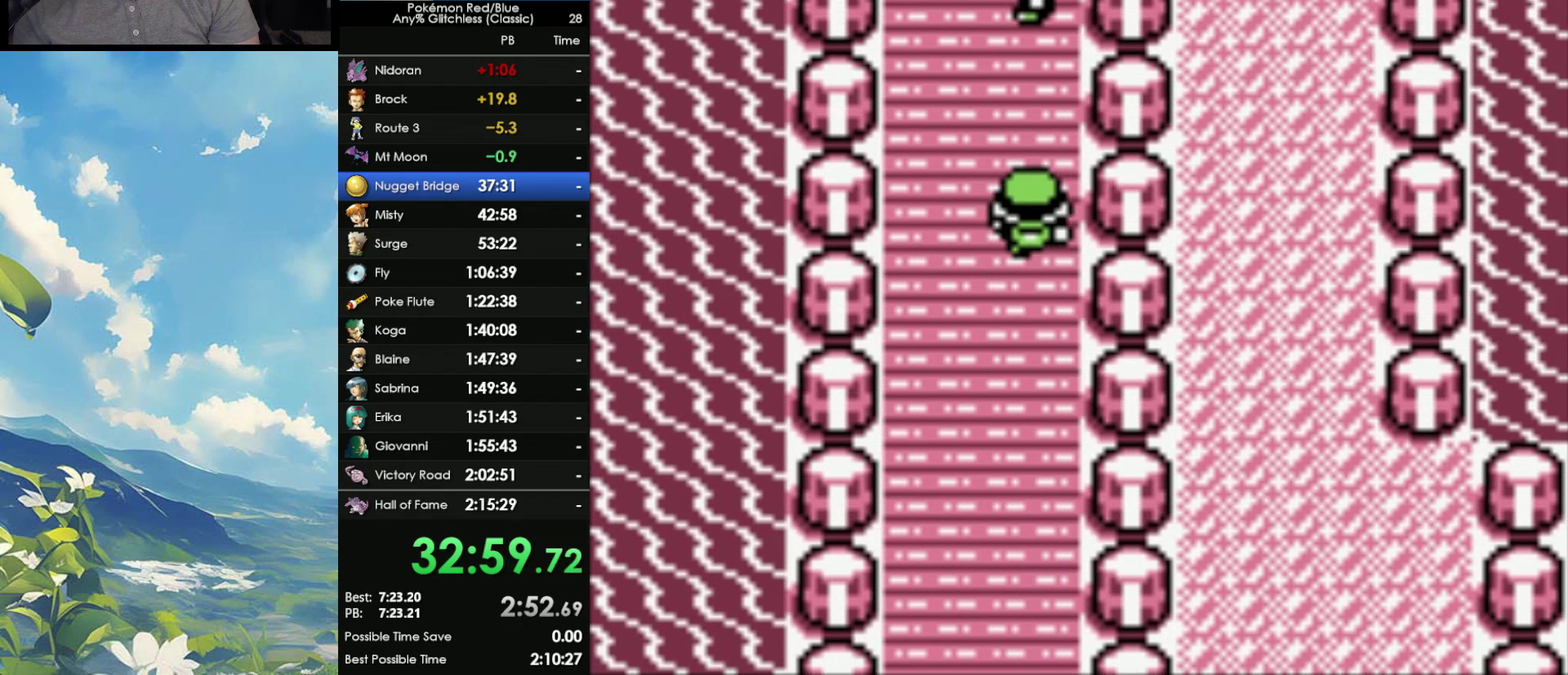
Gameplay with a controller (Nintendo layout); each line is a JSON object with the inputs held at the frame after it. "events" lists button and stick changes between this image and that frame as [ms after this image, input, new state], when the widget could be followed in between. Not read: DPAD_DOWN DPAD_UP L3 R3.
{"buttons": [], "events": [[217, "A", "down"], [333, "A", "up"], [400, "A", "down"], [500, "A", "up"]]}
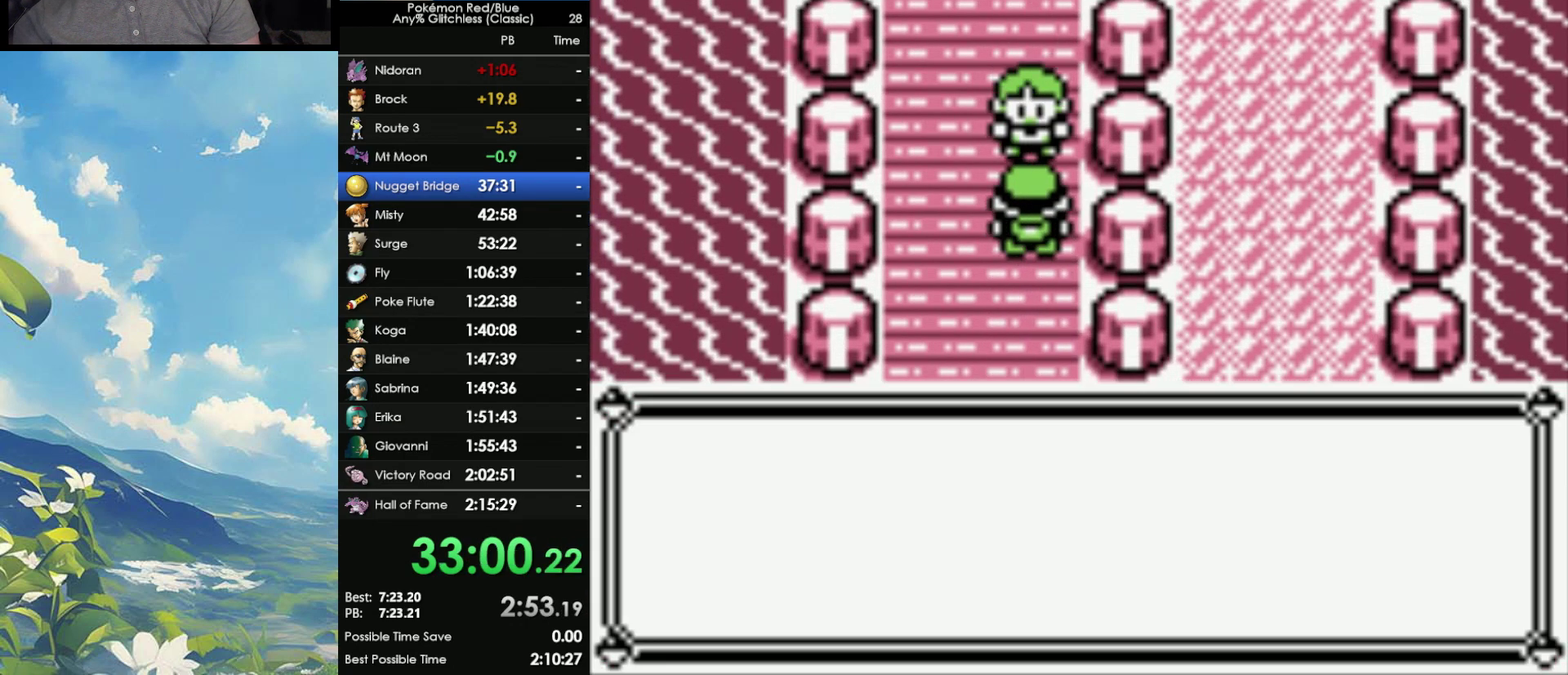
{"buttons": ["A"], "events": [[67, "A", "down"], [200, "A", "up"], [500, "A", "down"]]}
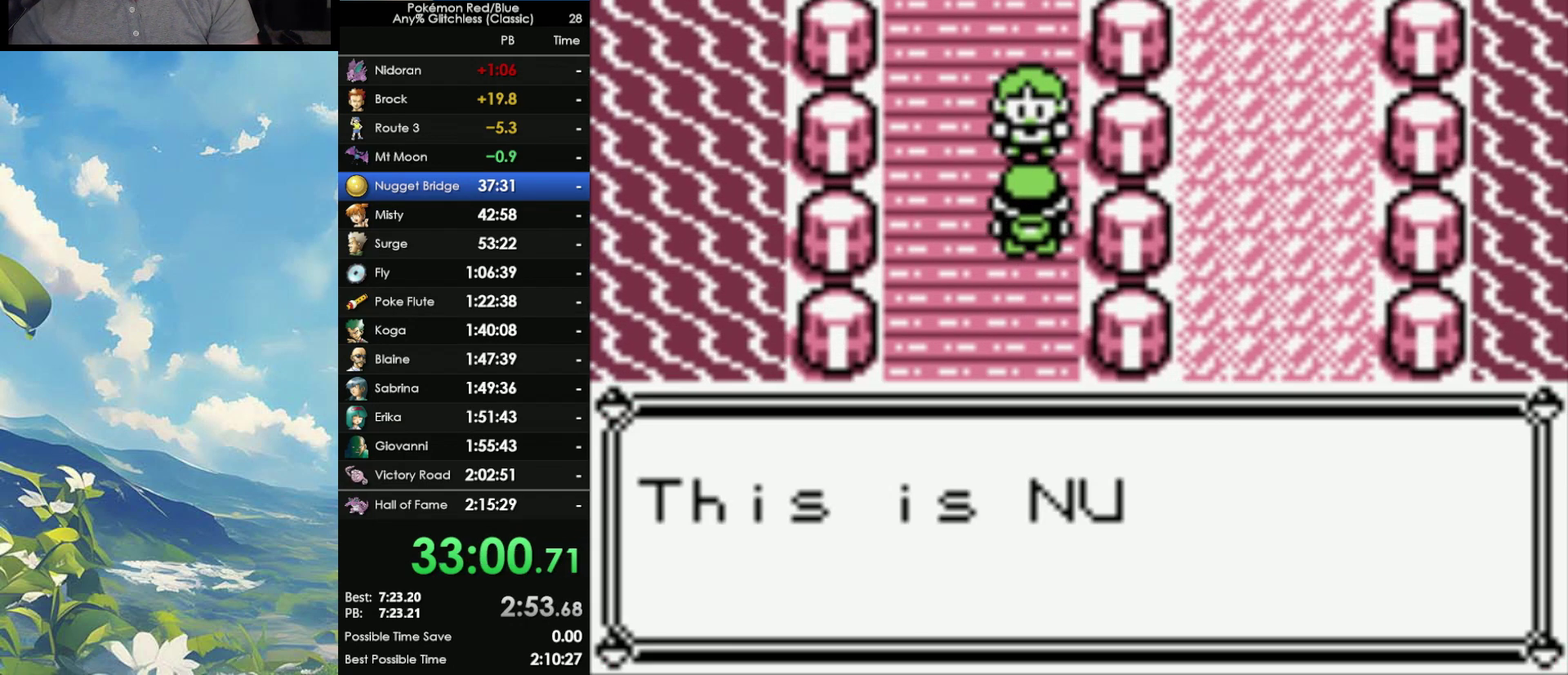
{"buttons": ["A"], "events": [[67, "A", "up"], [167, "A", "down"], [267, "A", "up"], [317, "A", "down"], [400, "A", "up"], [500, "A", "down"]]}
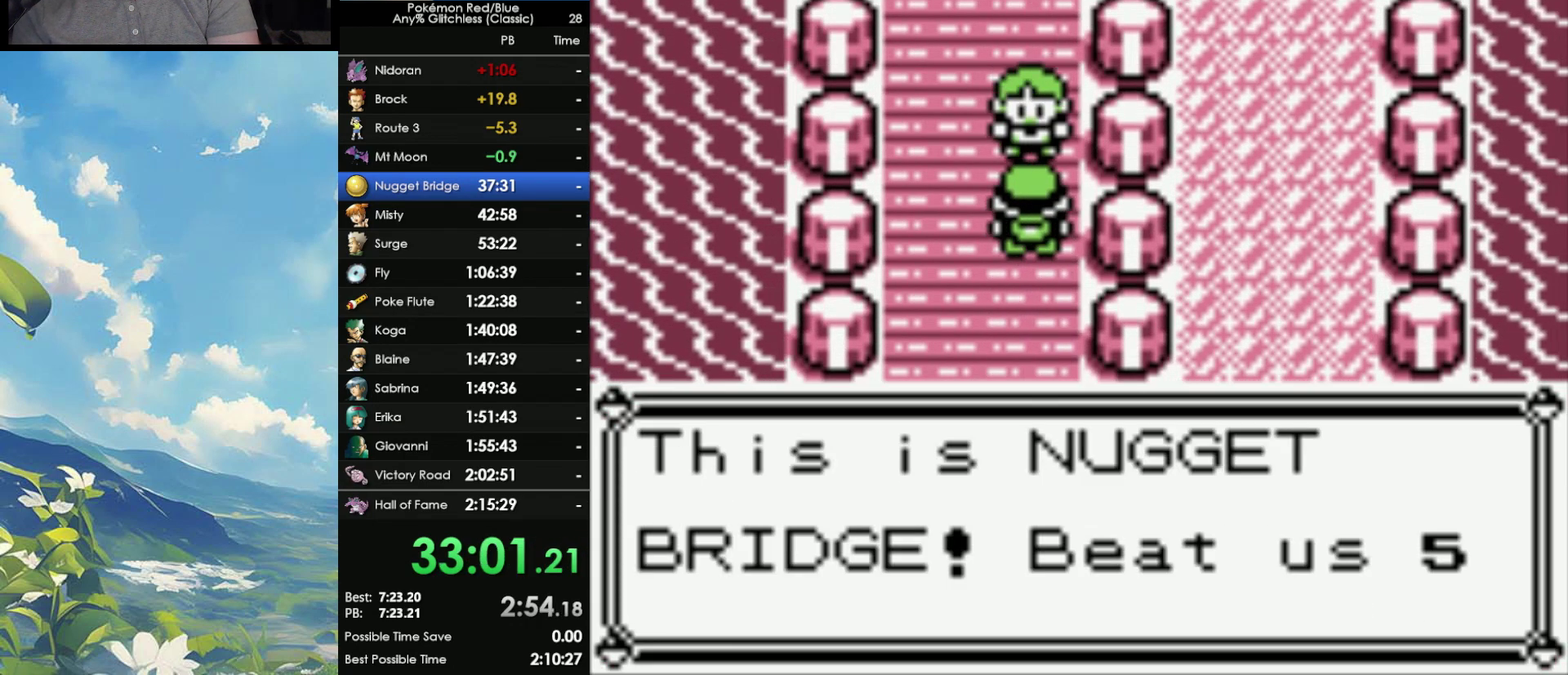
{"buttons": [], "events": [[100, "A", "up"], [183, "A", "down"], [283, "A", "up"], [367, "A", "down"], [450, "A", "up"]]}
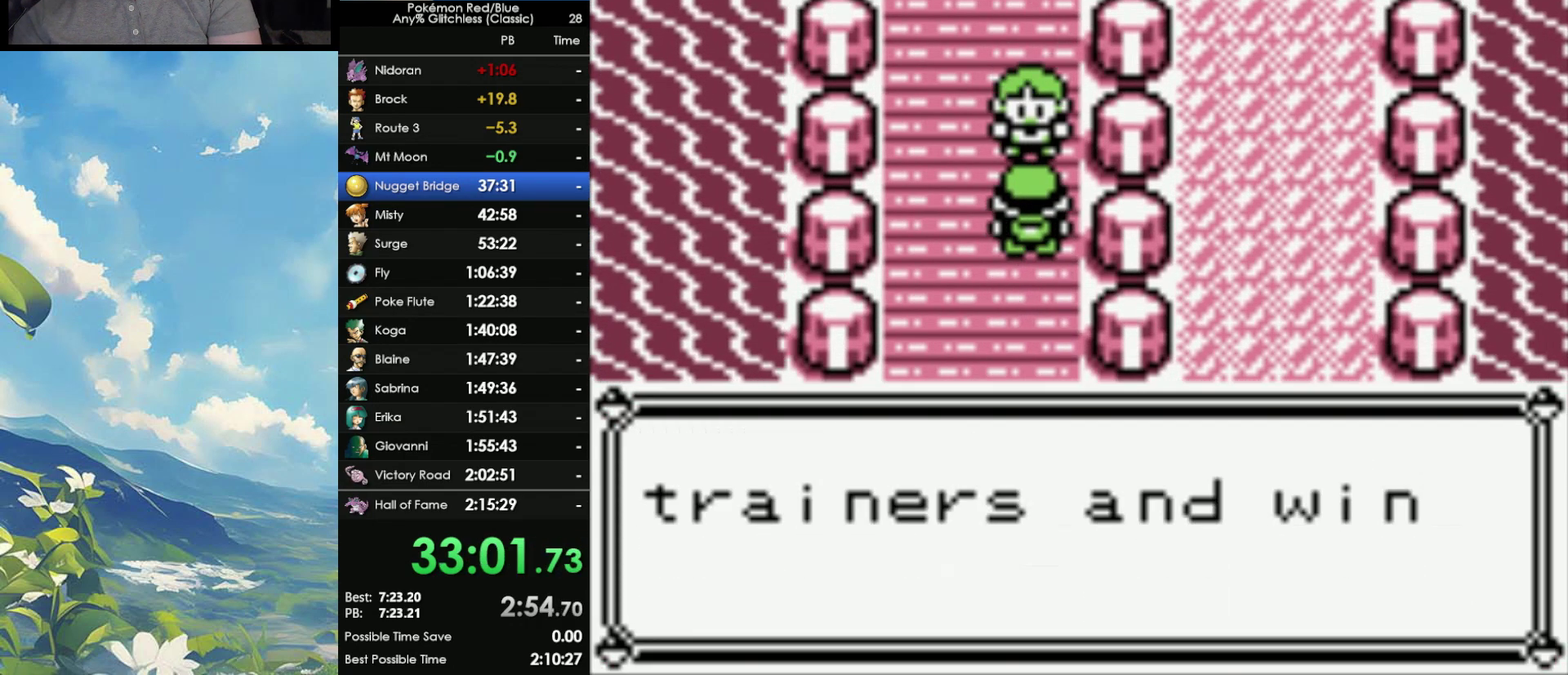
{"buttons": [], "events": [[83, "A", "down"], [150, "A", "up"], [233, "A", "down"], [317, "A", "up"], [417, "A", "down"], [500, "A", "up"]]}
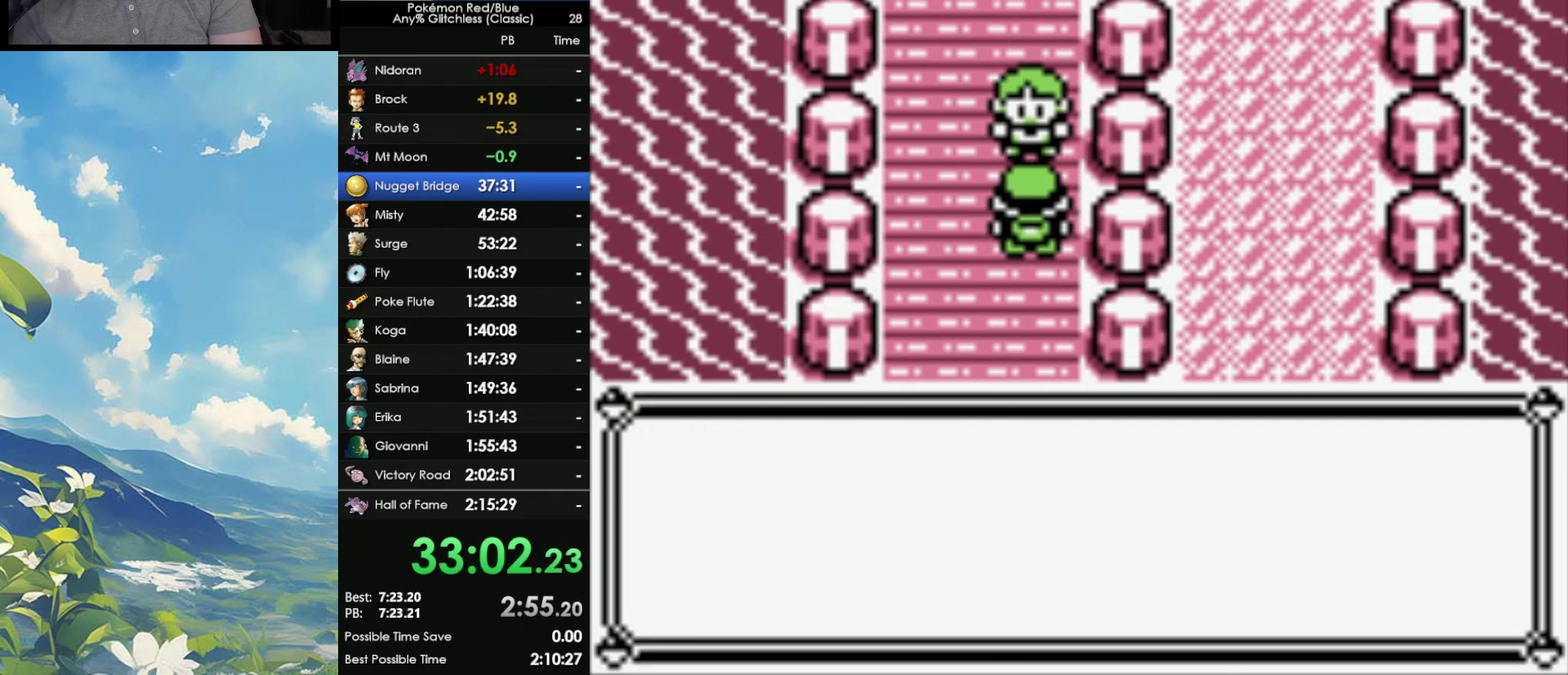
{"buttons": ["A"], "events": [[100, "A", "down"], [217, "A", "up"], [300, "A", "down"], [383, "A", "up"], [500, "A", "down"]]}
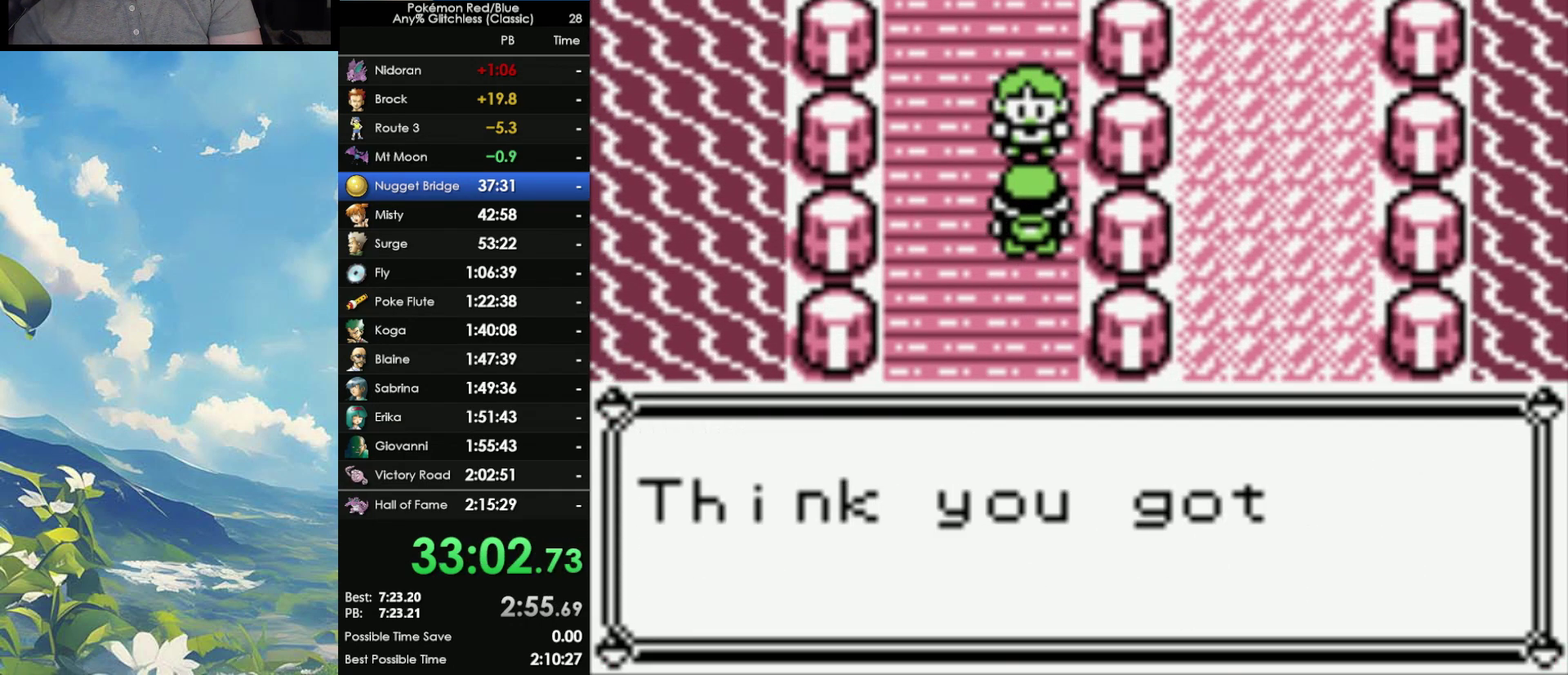
{"buttons": [], "events": [[83, "A", "up"], [183, "A", "down"], [267, "A", "up"], [350, "A", "down"], [450, "A", "up"]]}
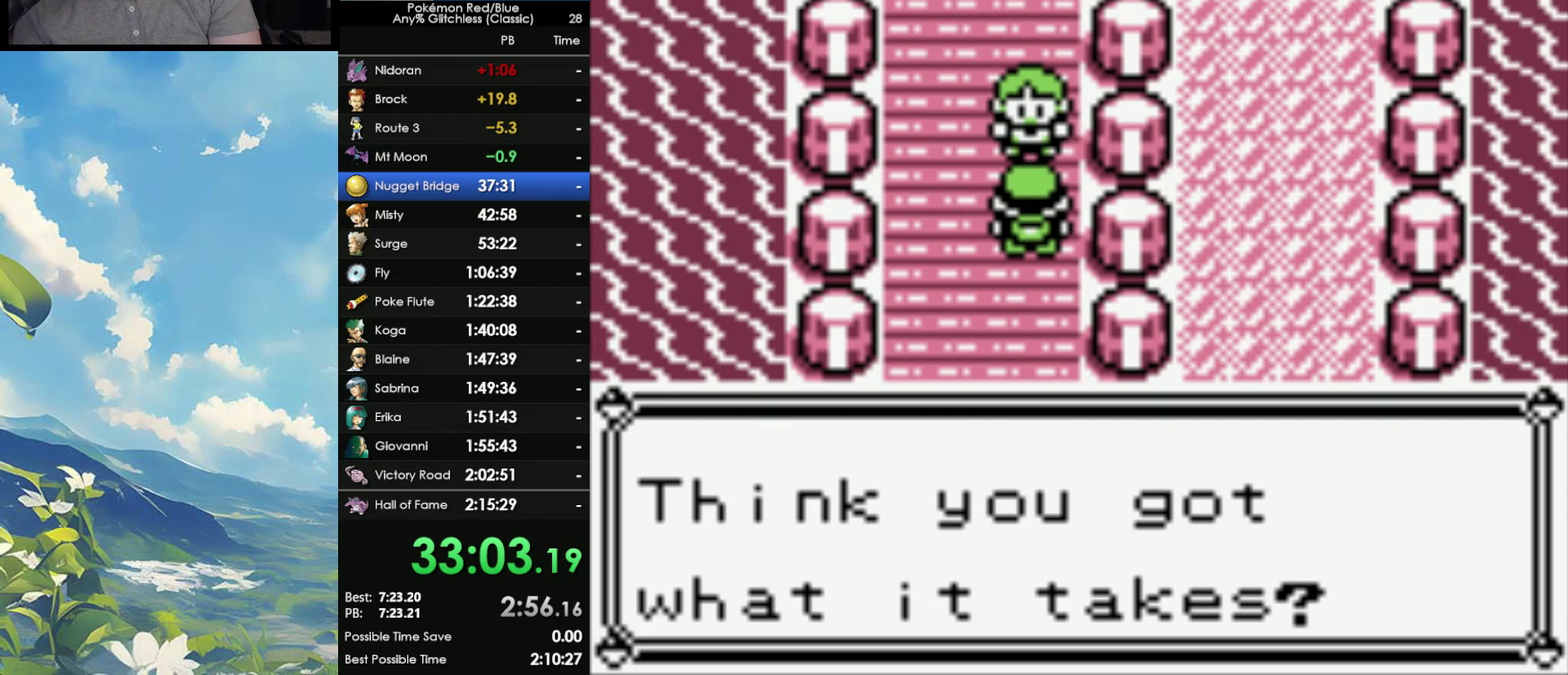
{"buttons": [], "events": [[17, "A", "down"], [133, "A", "up"], [217, "A", "down"], [333, "A", "up"], [400, "A", "down"], [483, "A", "up"]]}
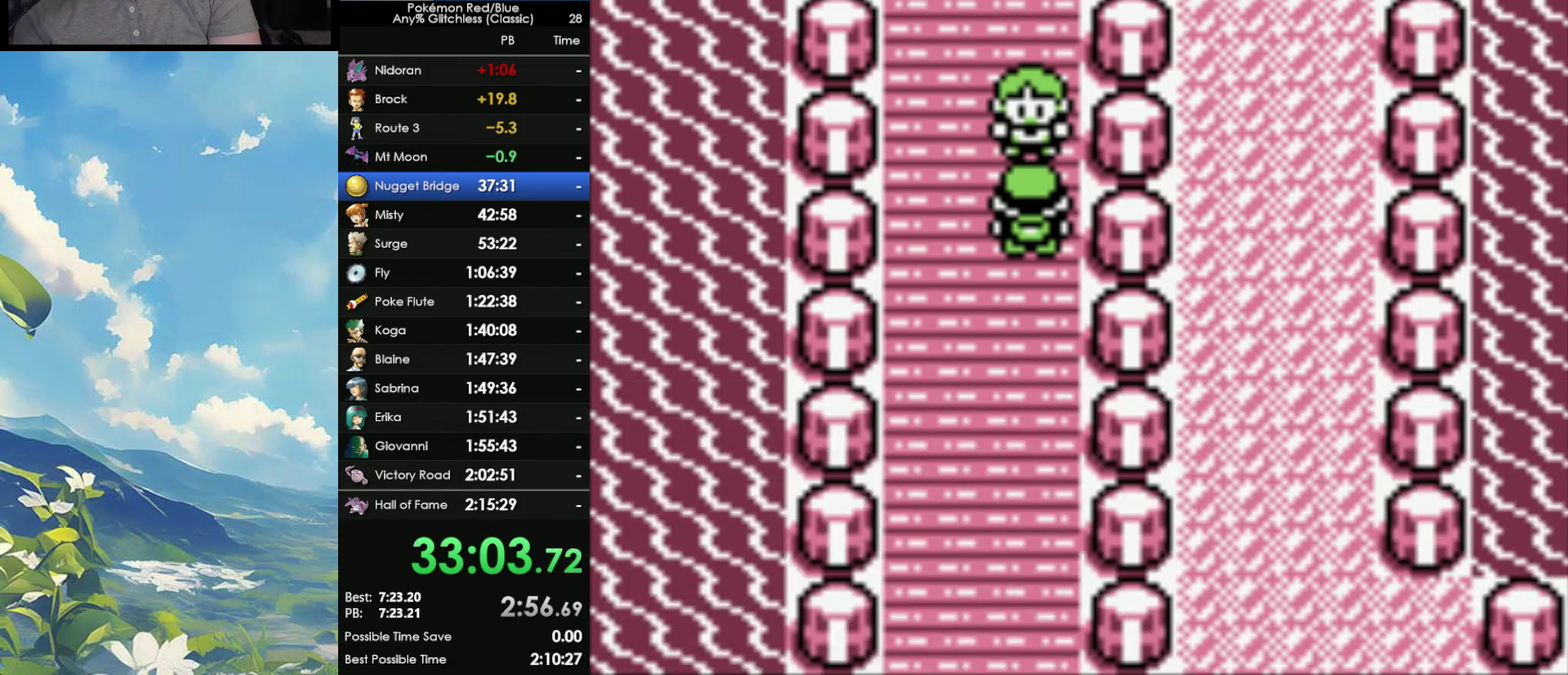
{"buttons": [], "events": [[67, "A", "down"], [167, "A", "up"], [217, "A", "down"], [317, "A", "up"]]}
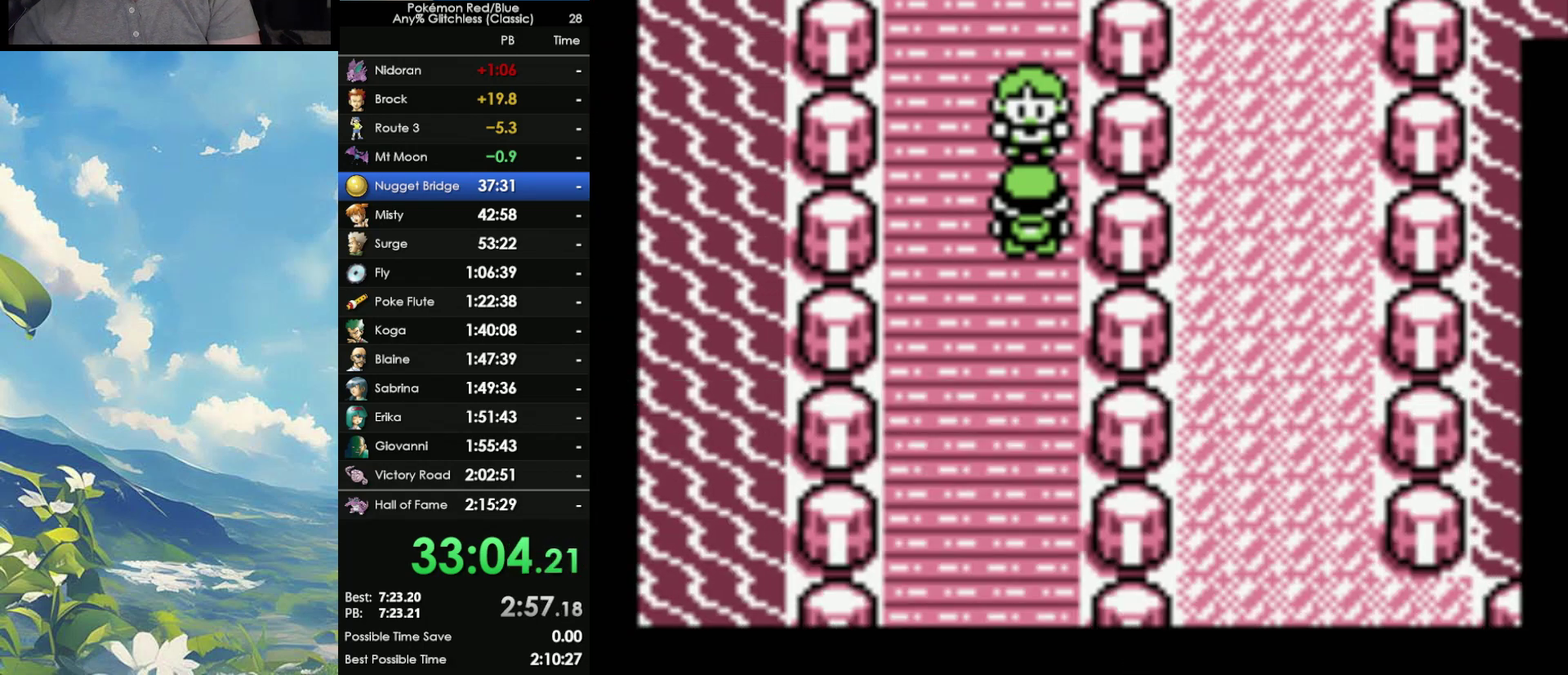
{"buttons": ["A"], "events": [[417, "A", "down"]]}
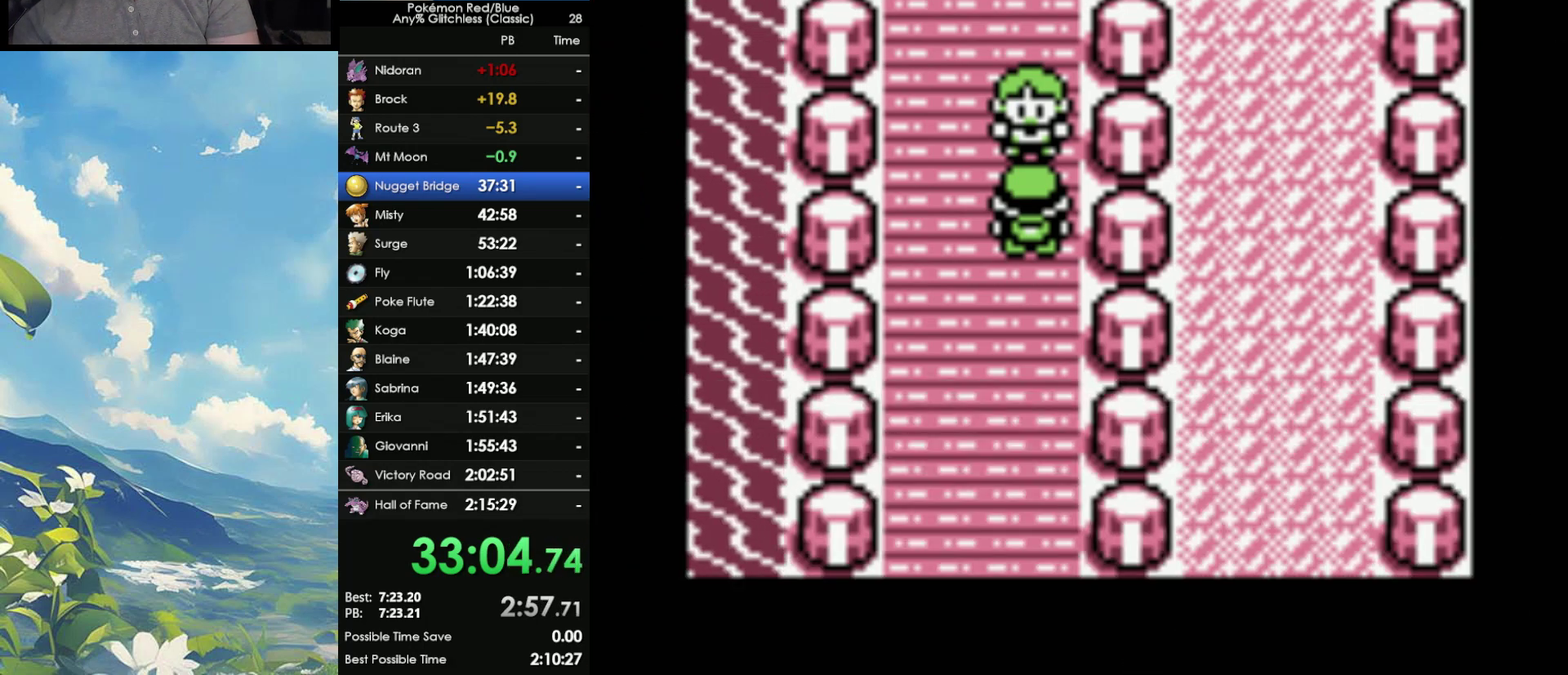
{"buttons": [], "events": [[33, "A", "up"], [150, "A", "down"], [250, "A", "up"]]}
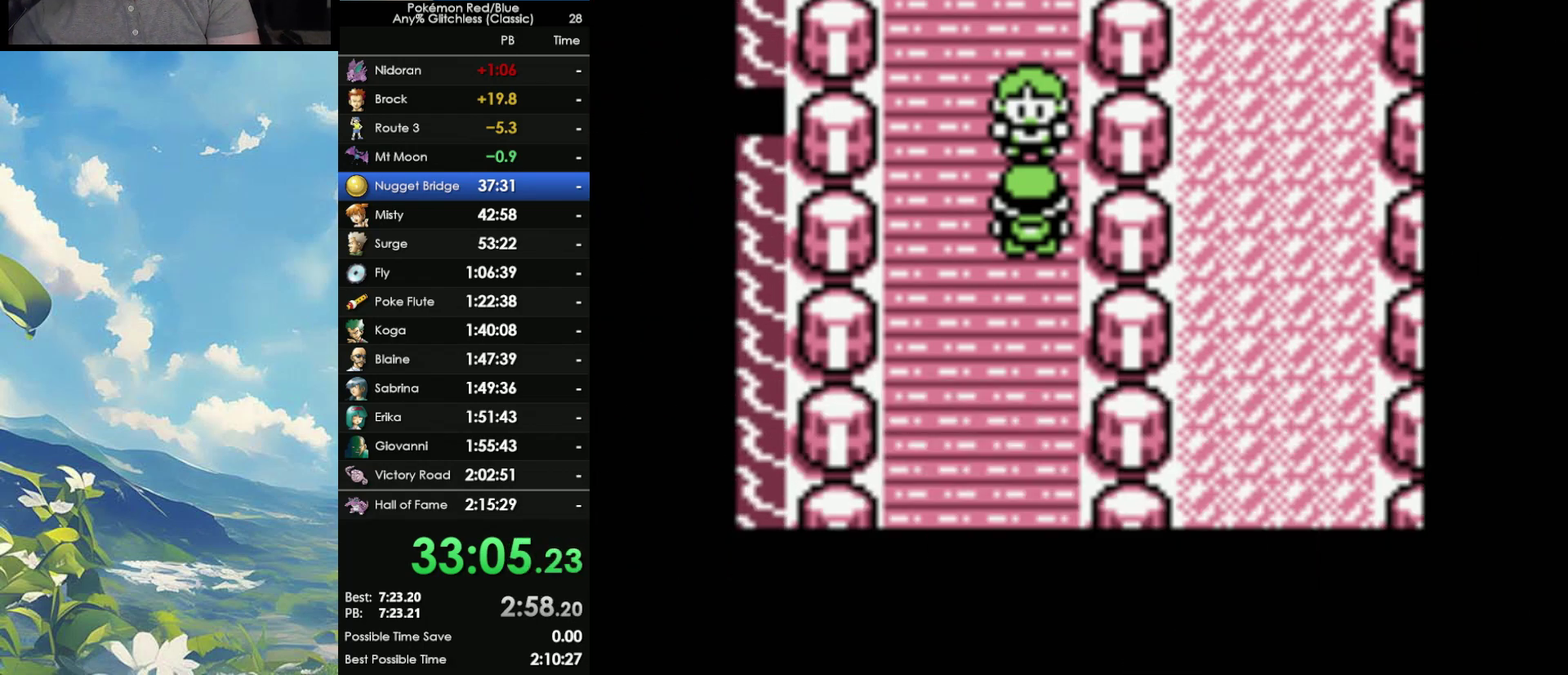
{"buttons": [], "events": [[100, "A", "down"], [183, "A", "up"]]}
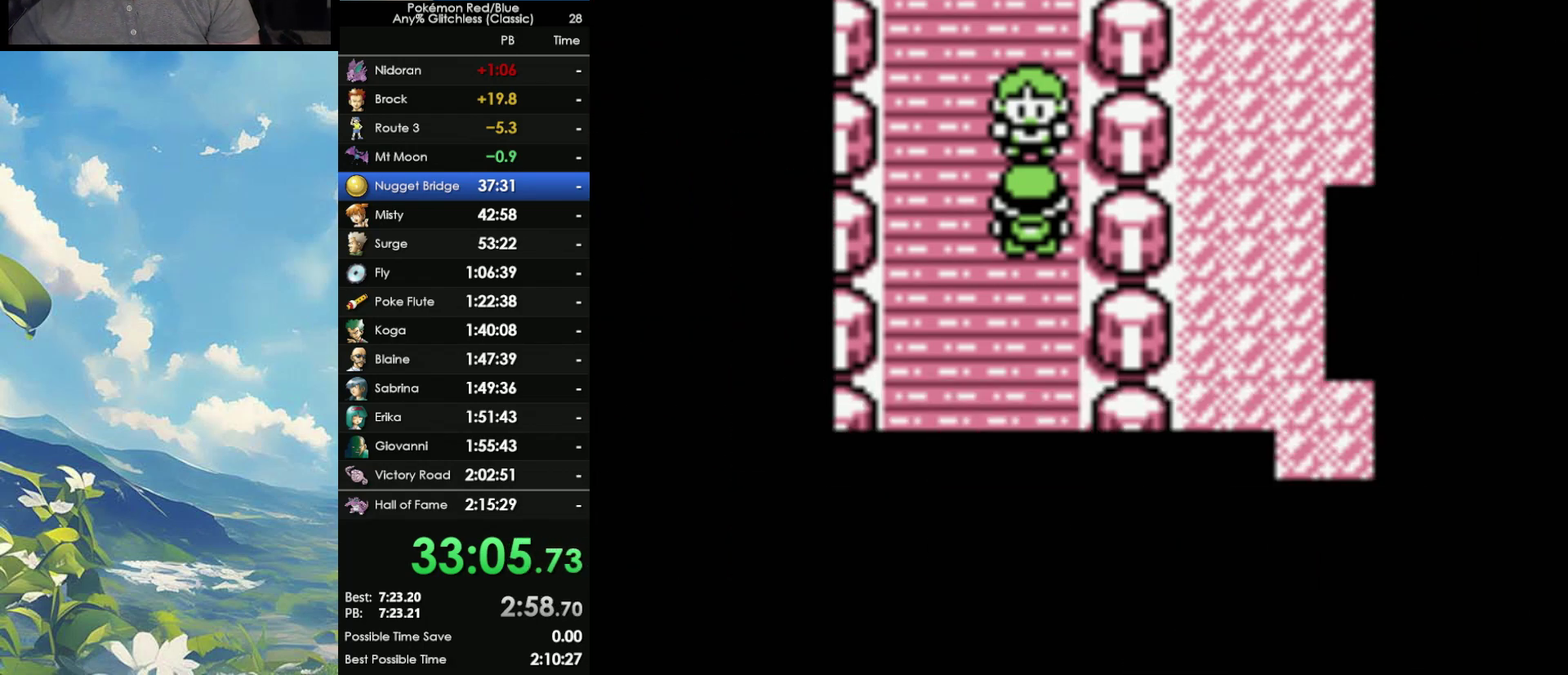
{"buttons": ["A"], "events": [[350, "A", "down"]]}
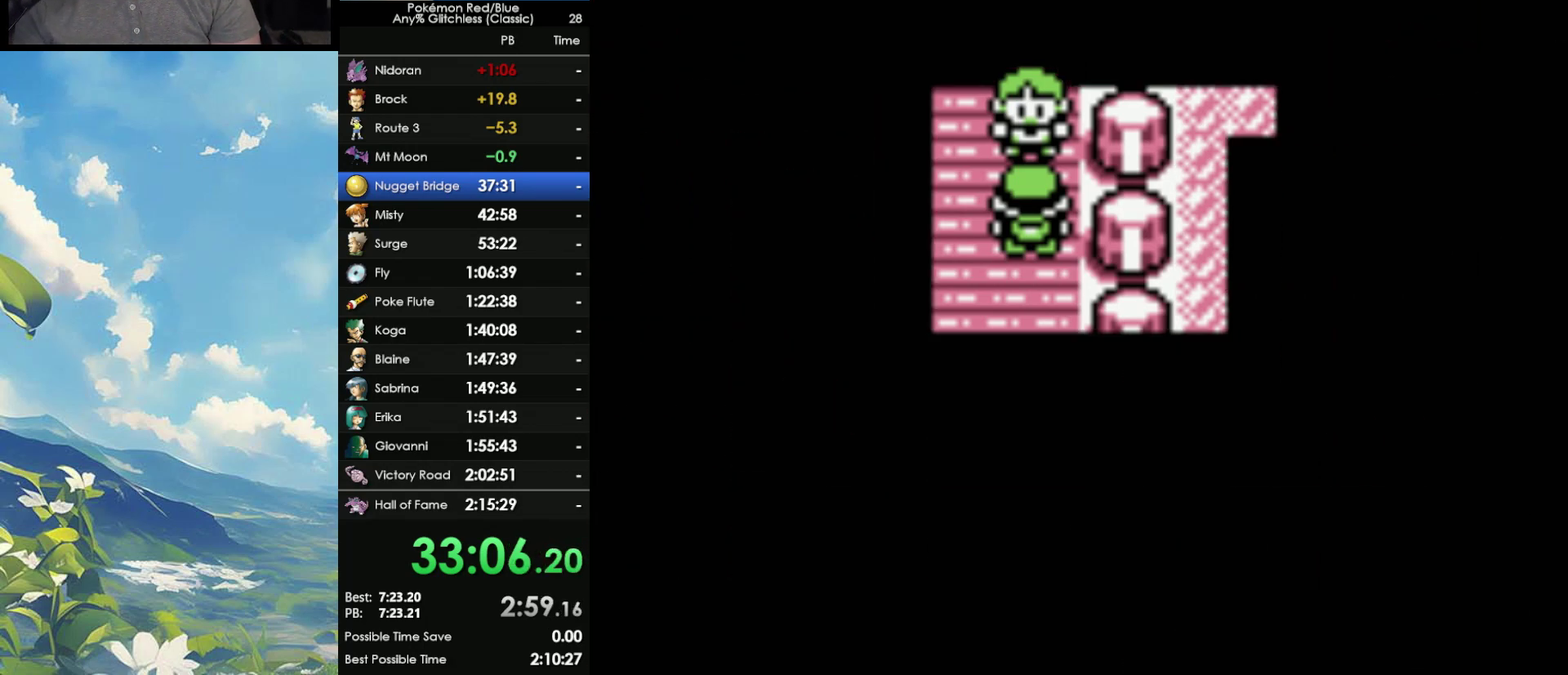
{"buttons": [], "events": [[17, "A", "up"], [117, "A", "down"], [233, "A", "up"], [383, "A", "down"], [500, "A", "up"]]}
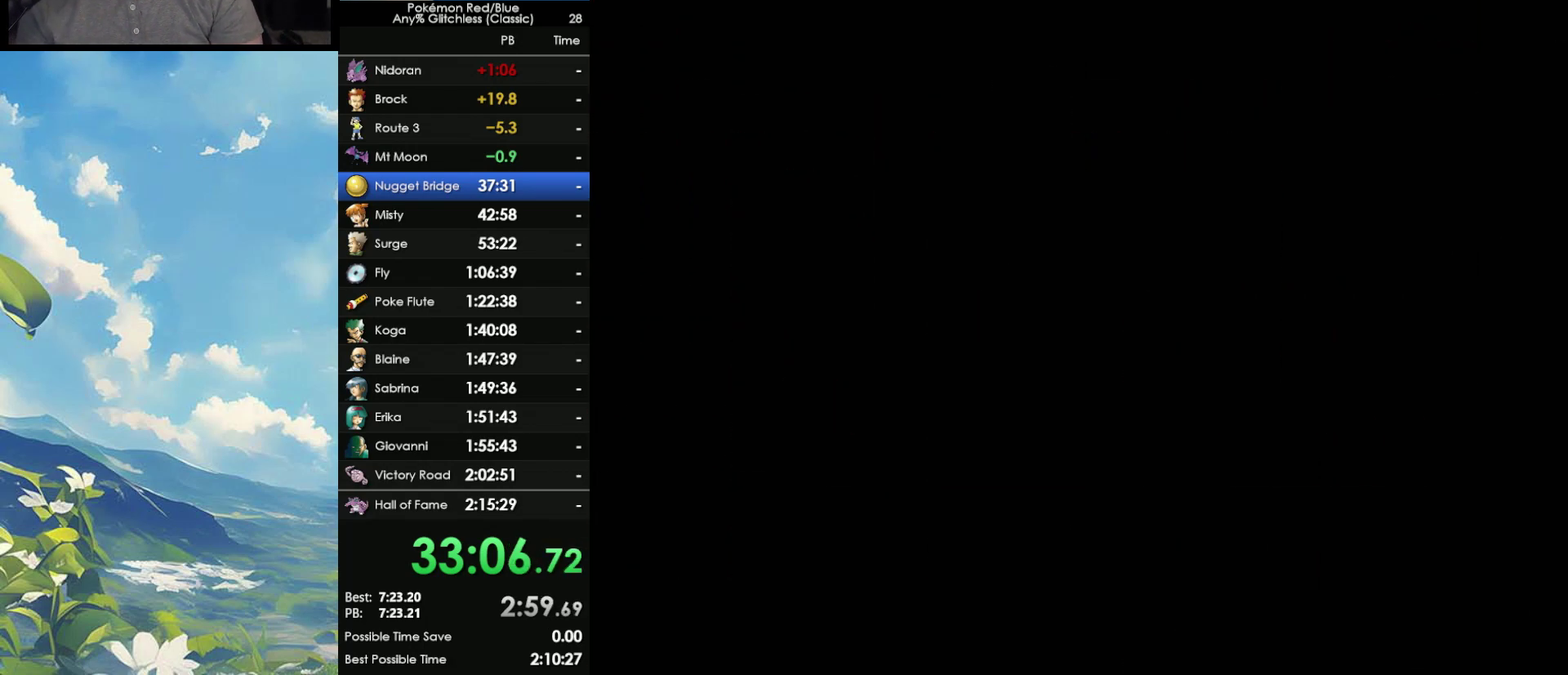
{"buttons": [], "events": [[133, "A", "down"], [250, "A", "up"], [350, "A", "down"], [450, "A", "up"]]}
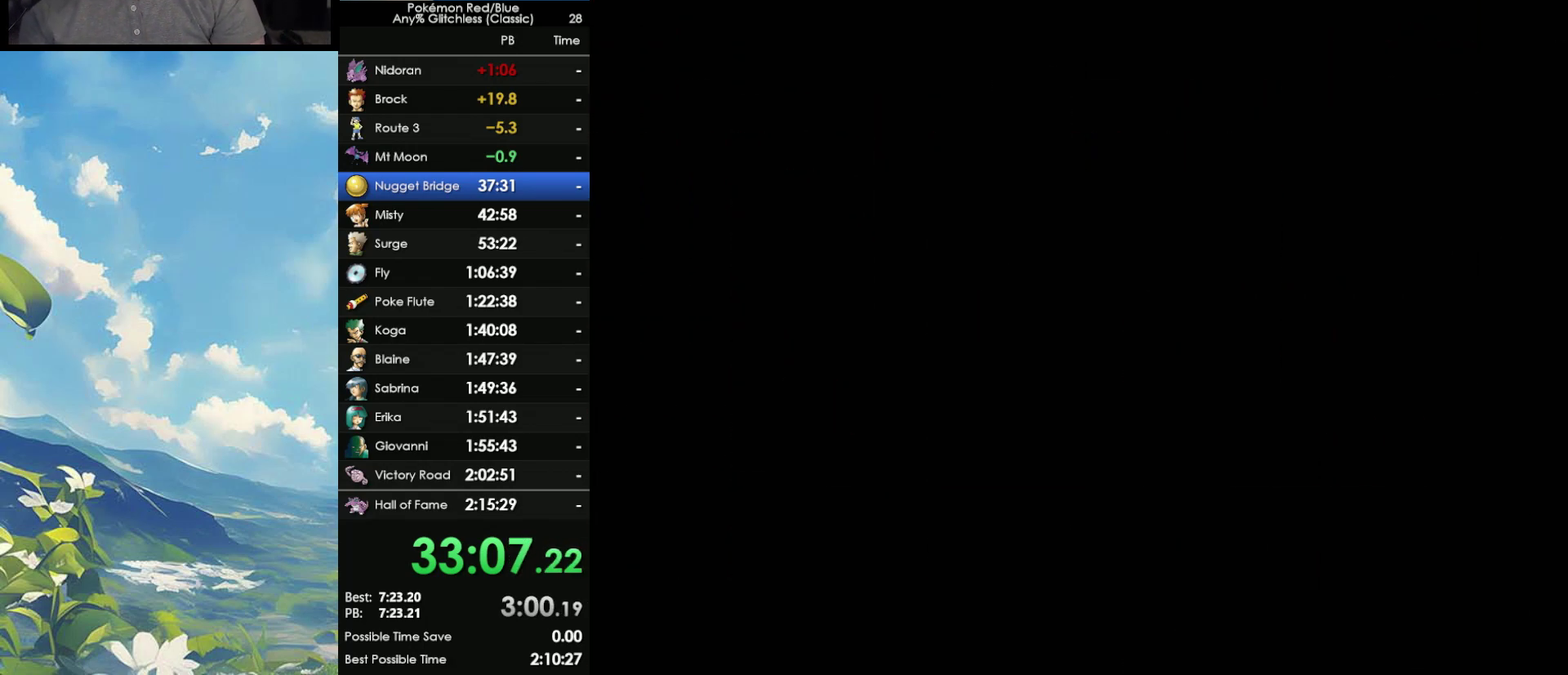
{"buttons": ["A"], "events": [[50, "A", "down"], [150, "A", "up"], [267, "A", "down"], [367, "A", "up"], [467, "A", "down"]]}
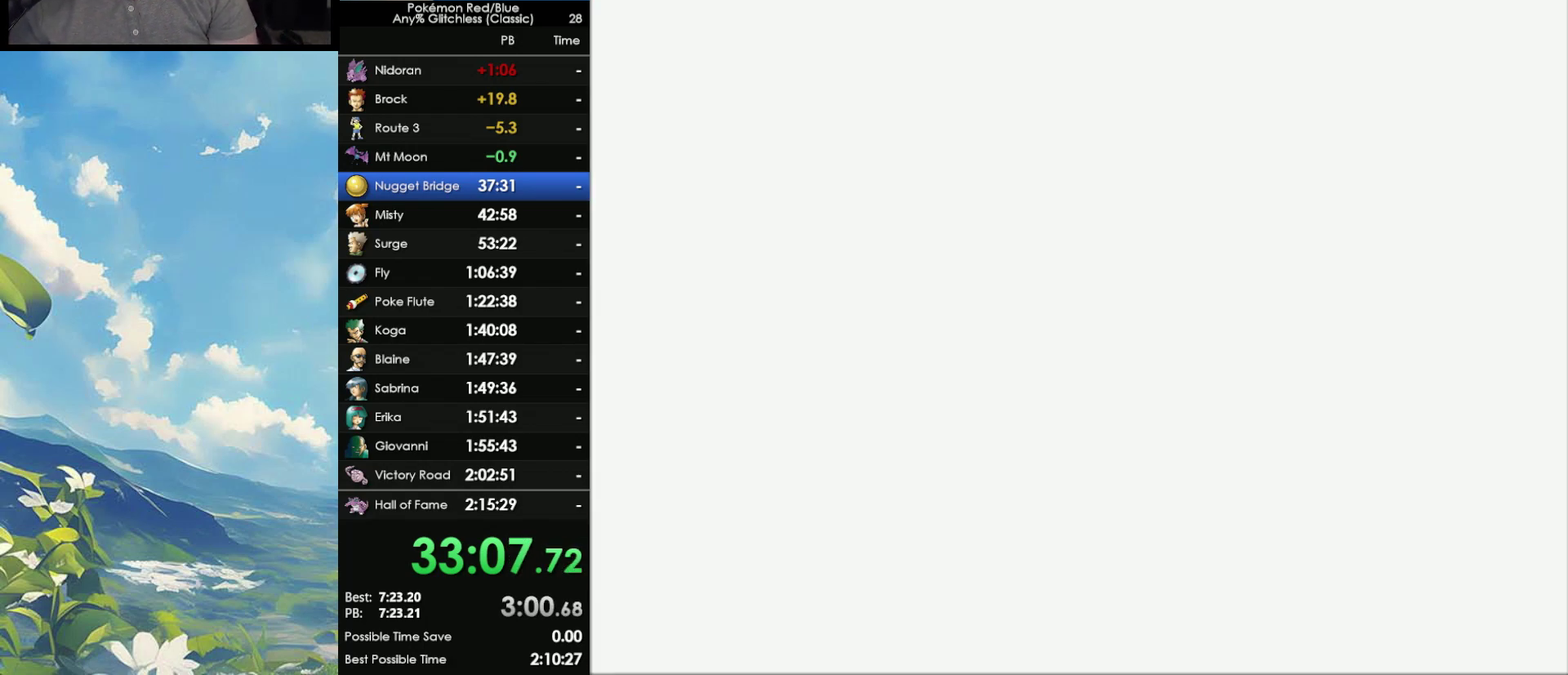
{"buttons": [], "events": [[67, "A", "up"], [133, "A", "down"], [233, "A", "up"], [333, "A", "down"], [433, "A", "up"]]}
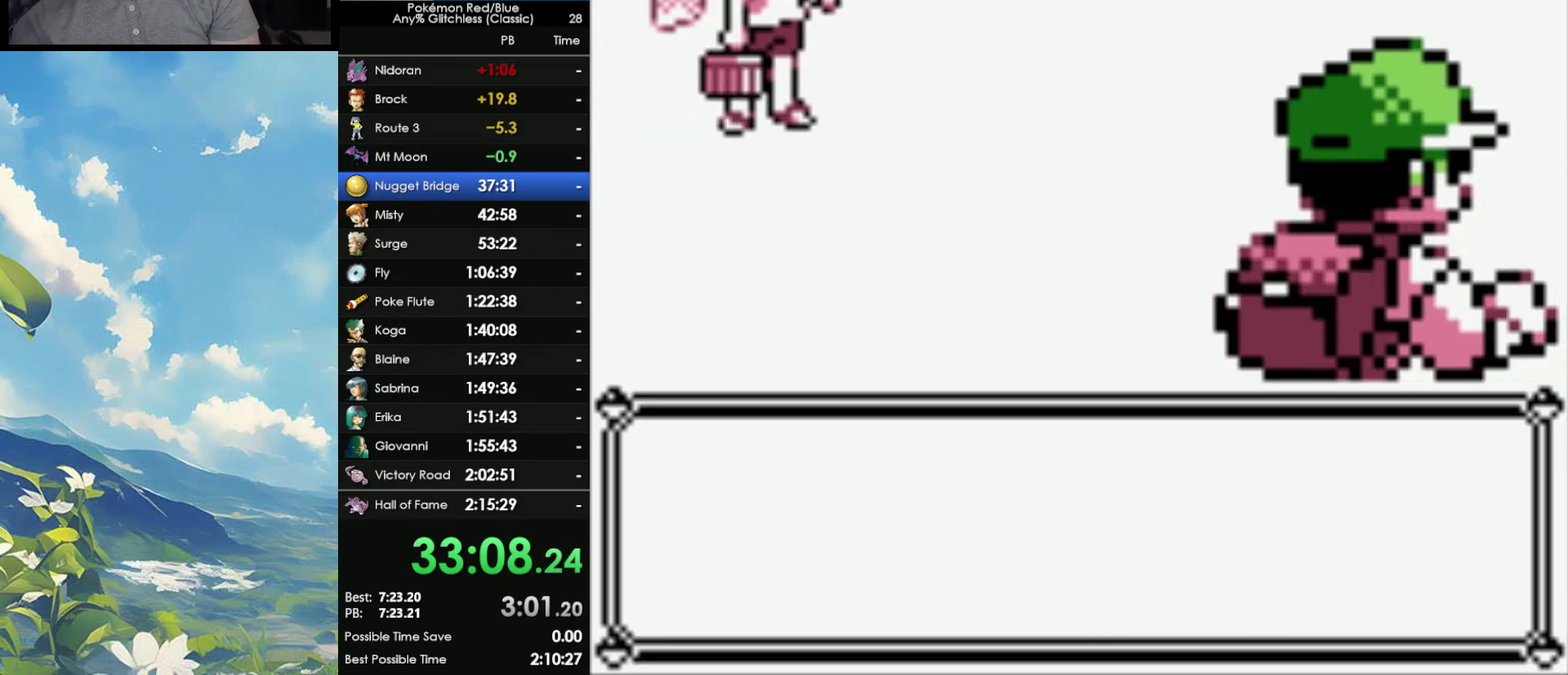
{"buttons": ["A"], "events": [[83, "A", "down"], [167, "A", "up"], [250, "A", "down"], [350, "A", "up"], [450, "A", "down"]]}
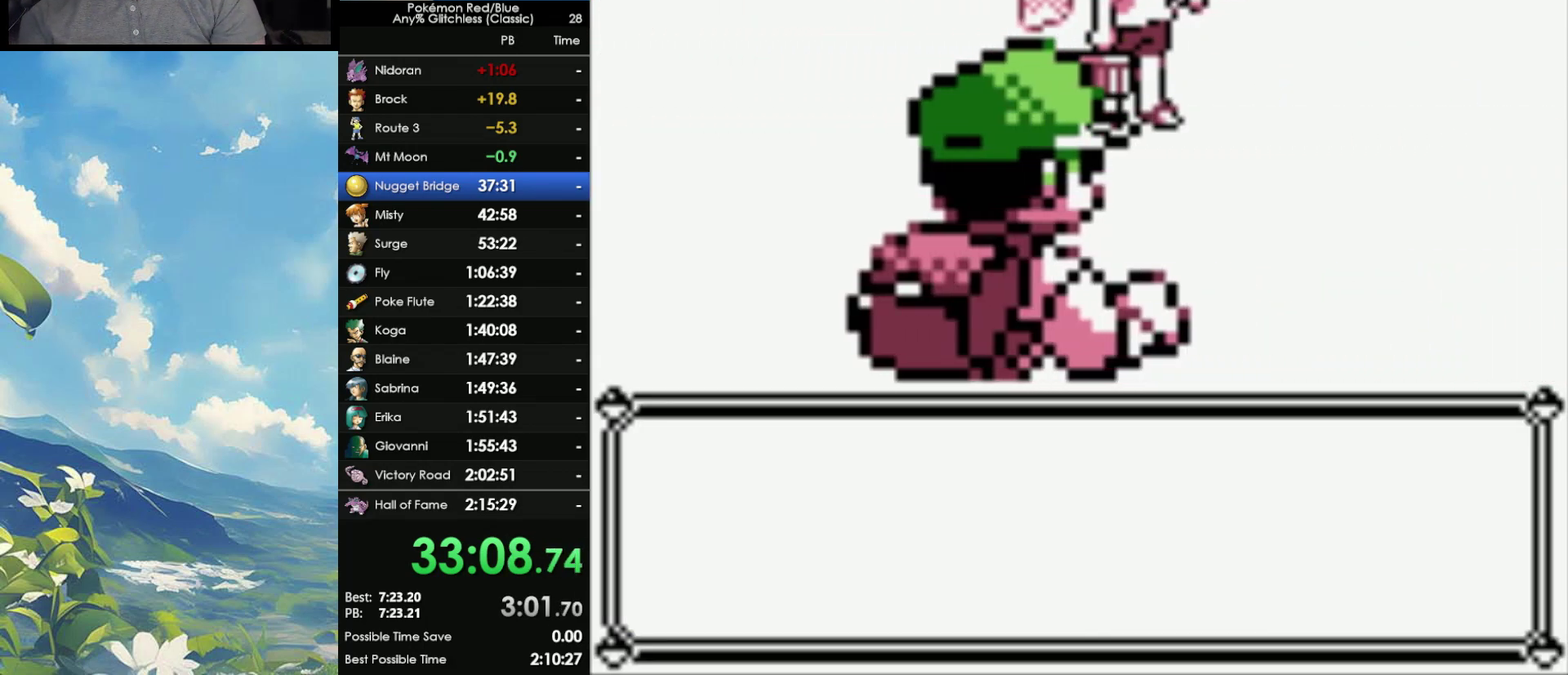
{"buttons": ["A"], "events": [[33, "A", "up"], [117, "A", "down"], [183, "A", "up"], [267, "A", "down"], [367, "A", "up"], [450, "A", "down"]]}